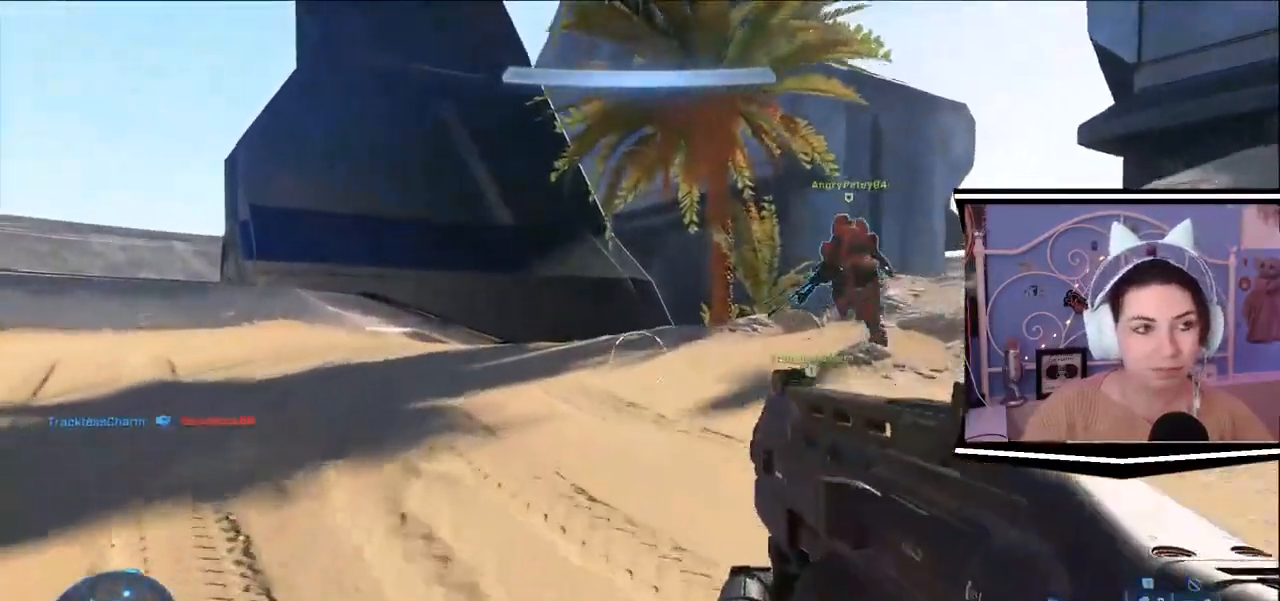
Gameplay with keyboard; each line is a JSON object with the keys held at the frame after it. "events" lists presses ("down") and releases ("up") of ".", "/", "0", "1", "2", "3", "4", "5", "6", "7", "8", "9", "a", "alt_l", "alt_r", "b", "backslash", "backspace", "c", "caps_lock", "comma", "ctrl_l", "ctrl_r", "d", "e", "equals", "escape", "f", "f1", "f10", "f11", "f12", "f2", "f3", "f4", "f5", "f6", "f7", "f8", "f9", "g", "h", "i", "j", "k", "l", "lbracket", "m", "minus", "n", "o", "p", "q", "quote", "r", "rbracket", "return", "s", "semicolon", "shift_l", "shift_r", "space", "t", "tab", "tilde", "u", "v", "w", "x", "y" and "z" between this image and that frame as [ms after this image, input, new state], when the widget could be followed in between. No other keys are recorded. Mouse input is not recorded.
{"keys": ["w"], "events": [[100, "a", "down"], [367, "a", "up"]]}
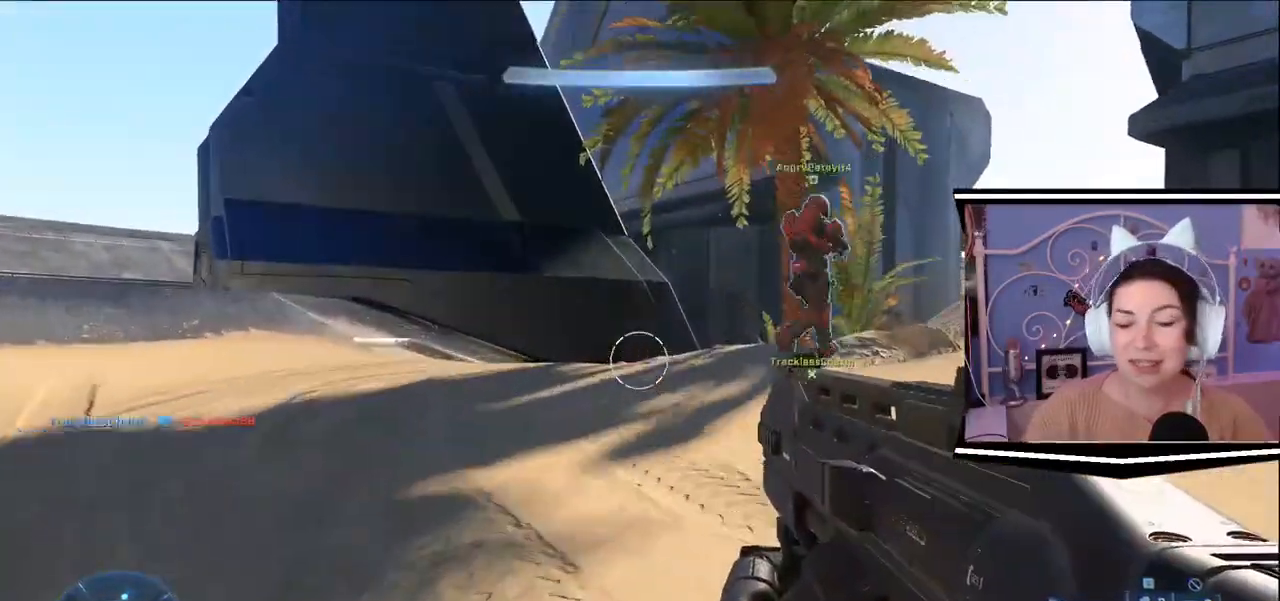
{"keys": ["a", "w"], "events": [[267, "a", "down"]]}
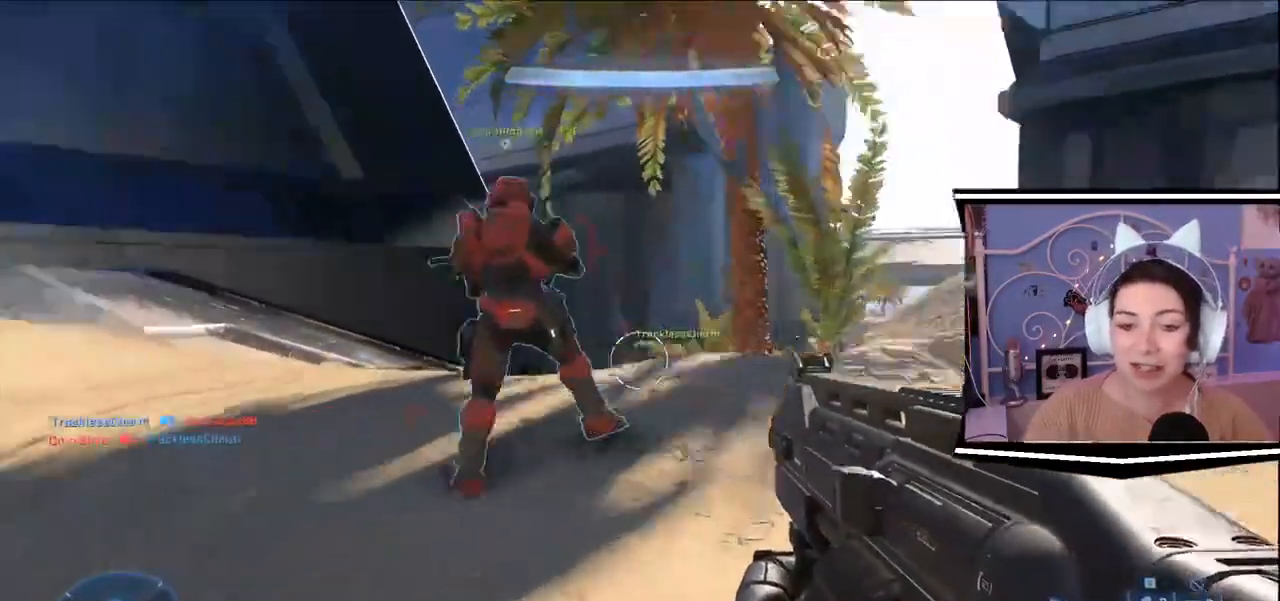
{"keys": ["a"], "events": [[401, "w", "up"]]}
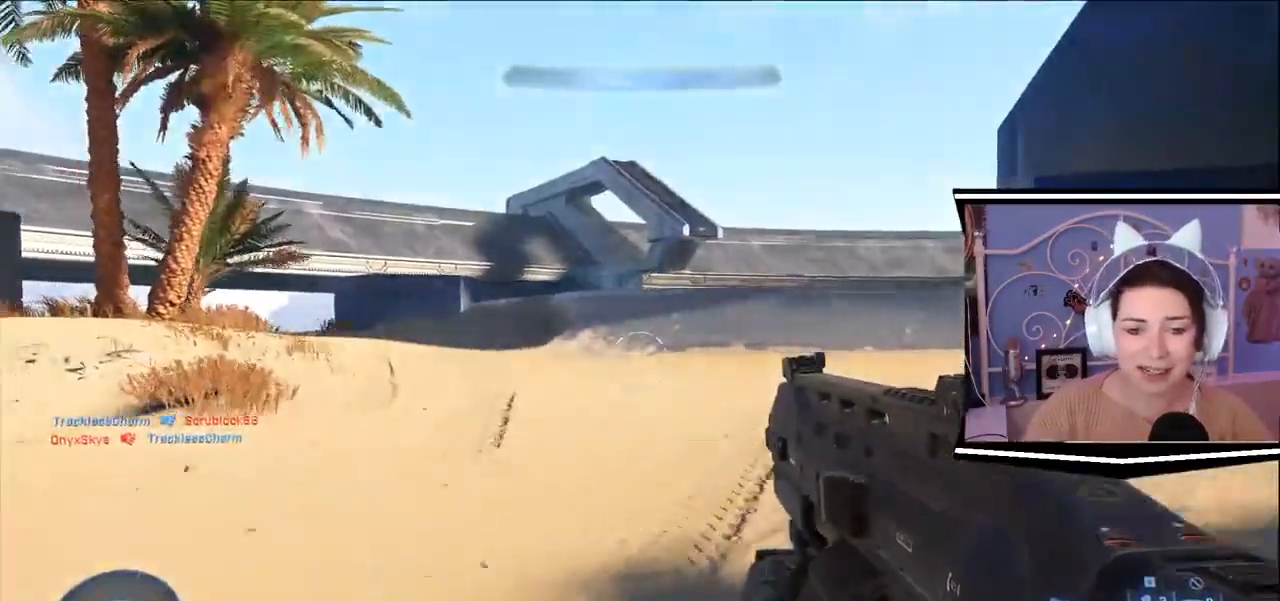
{"keys": ["a", "w"], "events": [[267, "w", "down"]]}
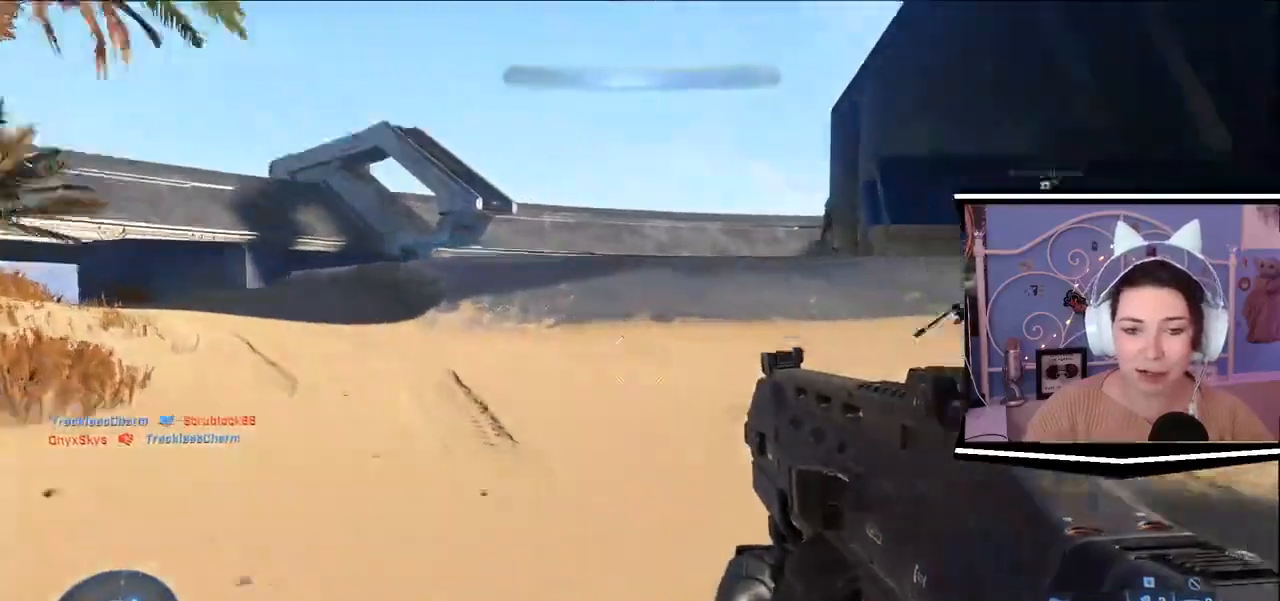
{"keys": ["a"], "events": [[401, "w", "up"]]}
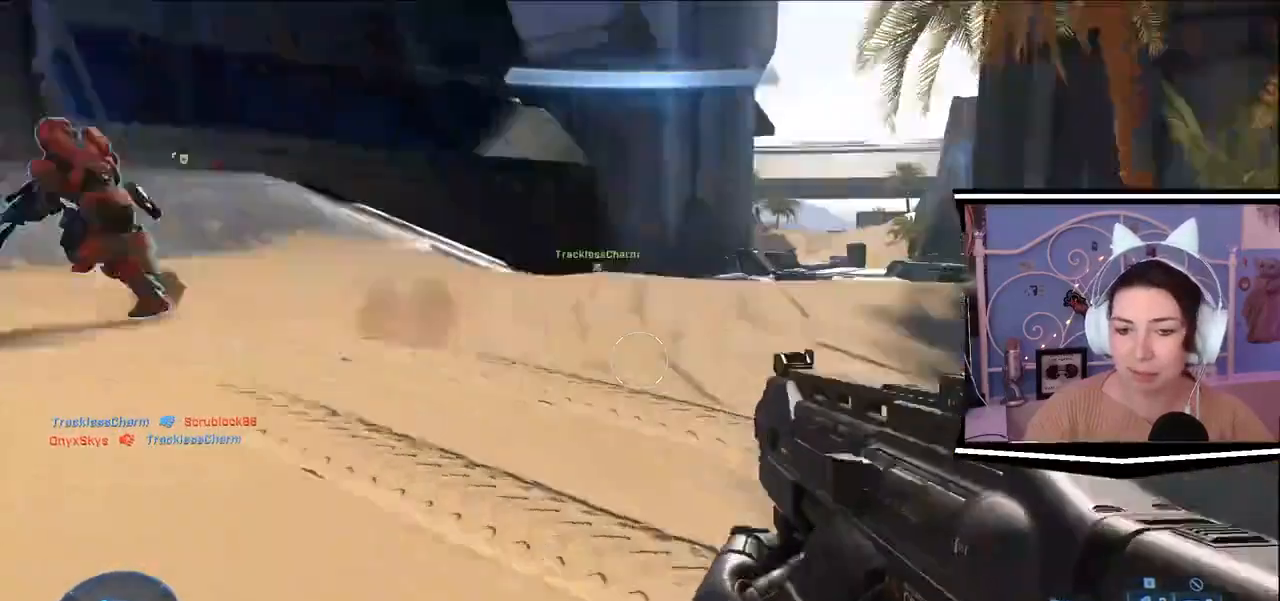
{"keys": ["a", "s"], "events": [[400, "s", "down"]]}
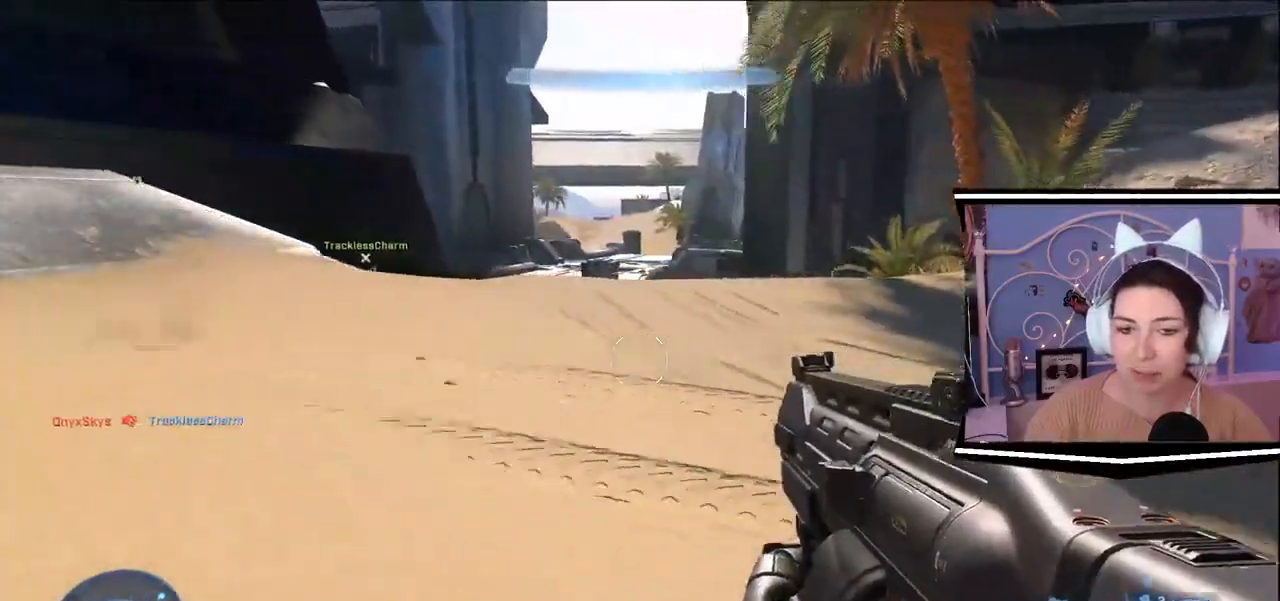
{"keys": ["a", "w"], "events": [[67, "s", "up"], [167, "w", "down"]]}